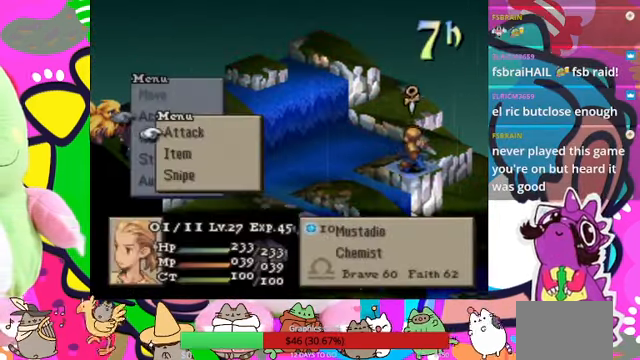
Gameplay with a controller (PlayStation layout); each line is a JSON object with the inputs held at the frame after it. "events" lists button and stick changes between this image and that frame as [ms after this image, input, new state], when the widget could be followed in between. Not read: L3 R3 left_stick right_stick.
{"buttons": [], "events": [[100, "DPAD_DOWN", "down"], [200, "DPAD_DOWN", "up"]]}
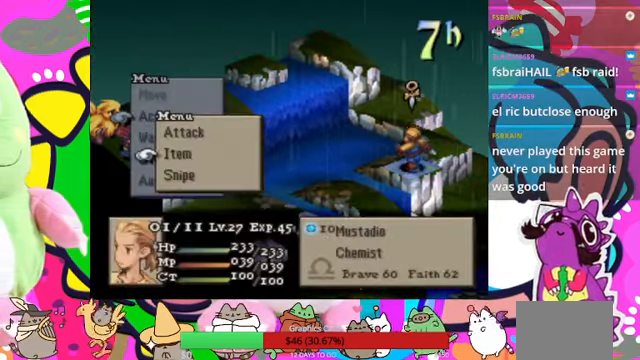
{"buttons": [], "events": [[100, "CROSS", "down"], [200, "CROSS", "up"]]}
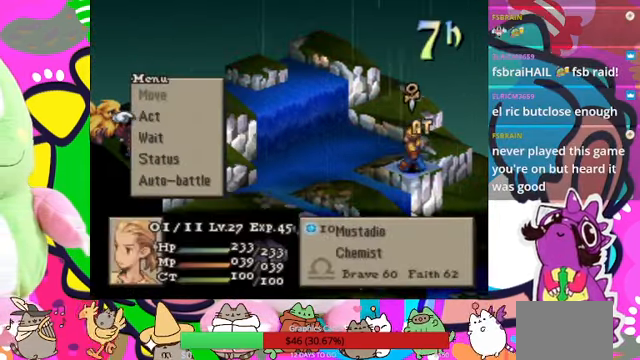
{"buttons": [], "events": []}
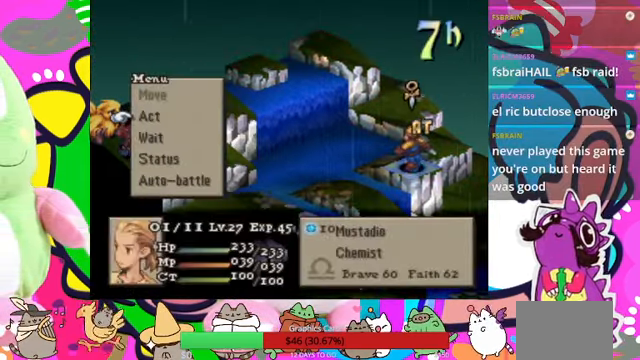
{"buttons": [], "events": [[300, "DPAD_DOWN", "down"], [400, "DPAD_DOWN", "up"]]}
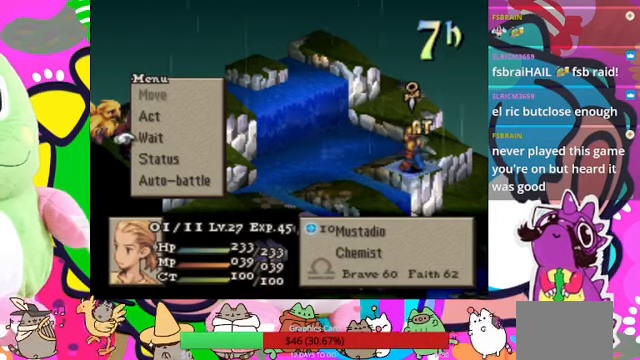
{"buttons": [], "events": [[66, "CIRCLE", "down"], [166, "CIRCLE", "up"], [400, "CIRCLE", "down"], [500, "CIRCLE", "up"]]}
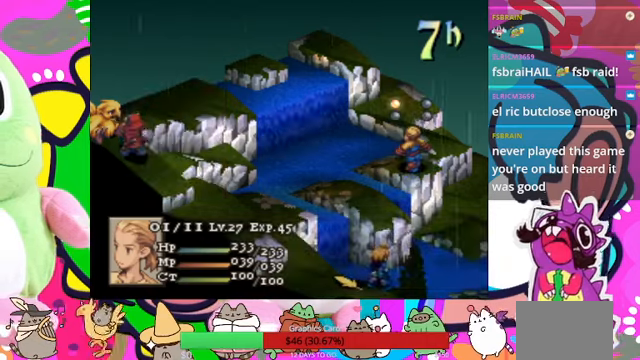
{"buttons": [], "events": [[333, "CIRCLE", "down"], [433, "CIRCLE", "up"]]}
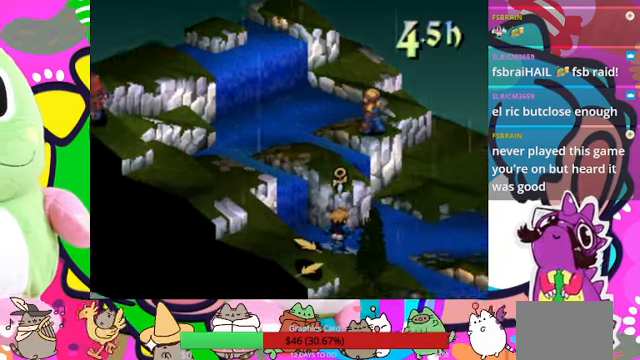
{"buttons": [], "events": []}
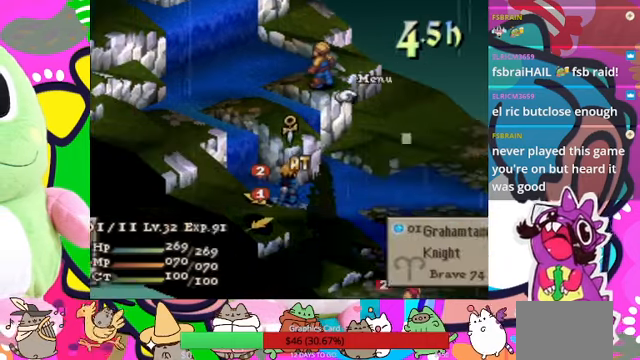
{"buttons": [], "events": []}
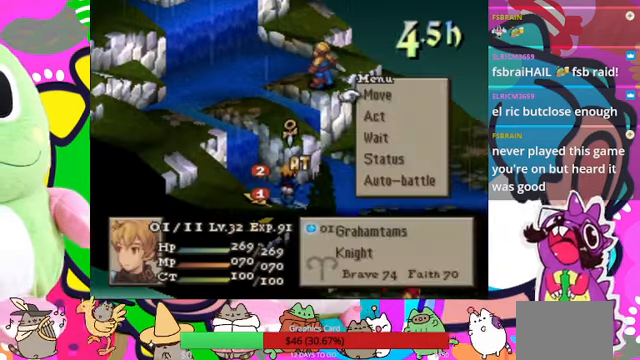
{"buttons": ["DPAD_LEFT"], "events": [[66, "CIRCLE", "down"], [200, "CIRCLE", "up"], [266, "CIRCLE", "down"], [400, "CIRCLE", "up"], [466, "DPAD_LEFT", "down"]]}
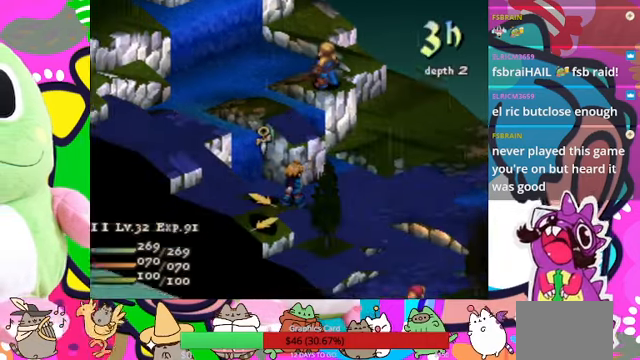
{"buttons": ["DPAD_LEFT"], "events": [[66, "DPAD_LEFT", "up"], [133, "DPAD_LEFT", "down"], [233, "DPAD_LEFT", "up"], [333, "DPAD_LEFT", "down"], [400, "DPAD_LEFT", "up"], [466, "DPAD_LEFT", "down"]]}
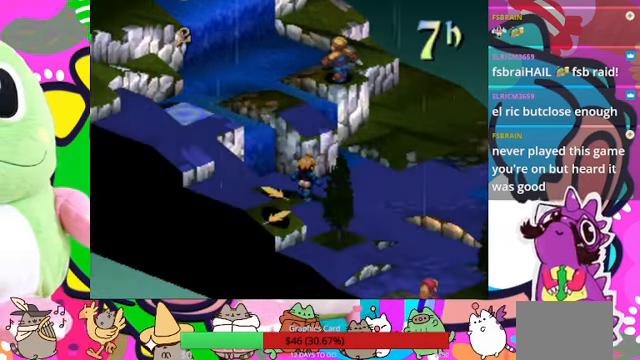
{"buttons": ["DPAD_LEFT"], "events": [[66, "DPAD_LEFT", "up"], [133, "DPAD_LEFT", "down"], [266, "DPAD_LEFT", "up"], [366, "DPAD_LEFT", "down"]]}
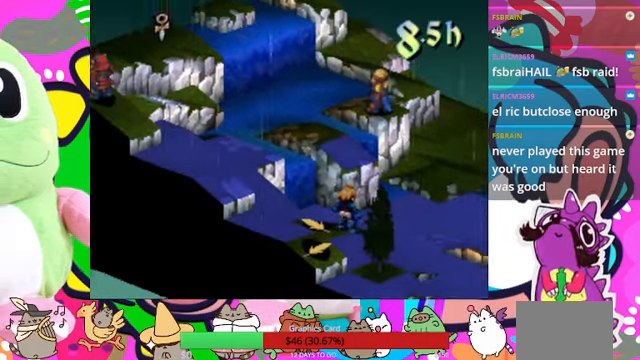
{"buttons": ["DPAD_DOWN"], "events": [[33, "DPAD_LEFT", "up"], [66, "DPAD_LEFT", "down"], [166, "DPAD_LEFT", "up"], [233, "DPAD_LEFT", "down"], [366, "DPAD_LEFT", "up"], [500, "DPAD_DOWN", "down"]]}
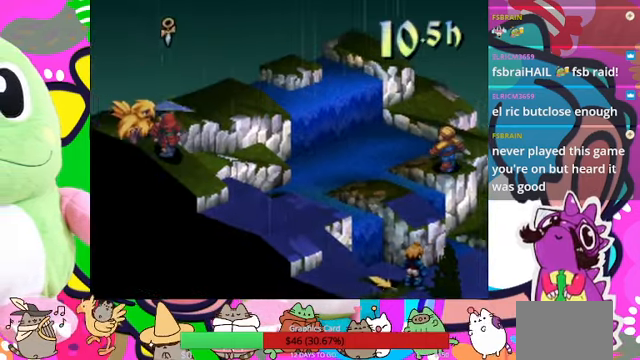
{"buttons": ["DPAD_RIGHT"], "events": [[100, "DPAD_DOWN", "up"], [266, "DPAD_DOWN", "down"], [366, "DPAD_DOWN", "up"], [500, "DPAD_RIGHT", "down"]]}
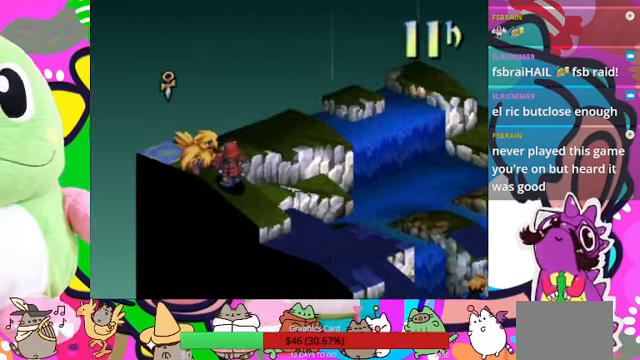
{"buttons": ["DPAD_RIGHT"], "events": [[133, "DPAD_RIGHT", "up"], [233, "DPAD_RIGHT", "down"], [333, "DPAD_RIGHT", "up"], [400, "DPAD_RIGHT", "down"]]}
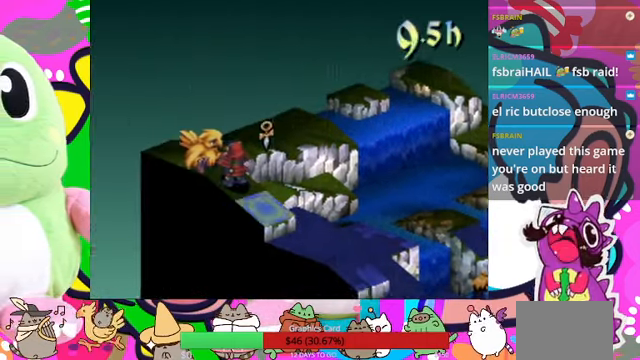
{"buttons": [], "events": [[33, "DPAD_RIGHT", "up"], [66, "DPAD_RIGHT", "down"], [200, "DPAD_RIGHT", "up"], [367, "CIRCLE", "down"], [500, "CIRCLE", "up"]]}
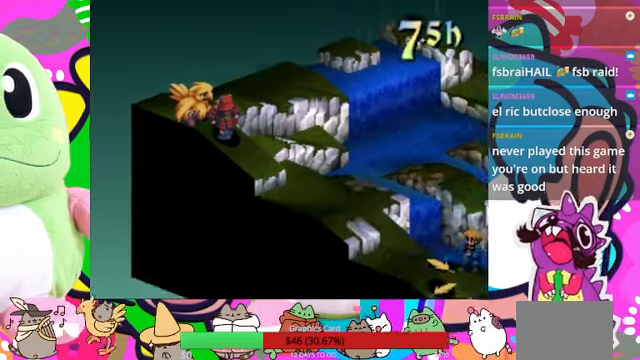
{"buttons": [], "events": []}
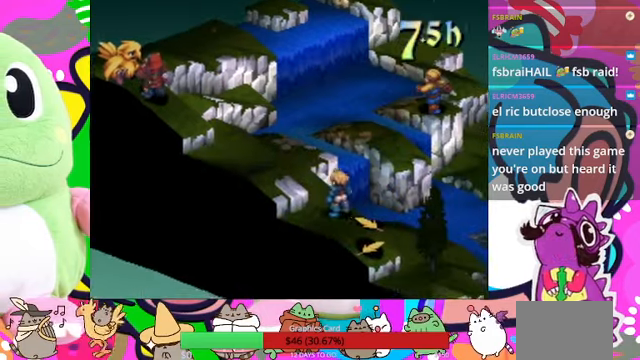
{"buttons": [], "events": []}
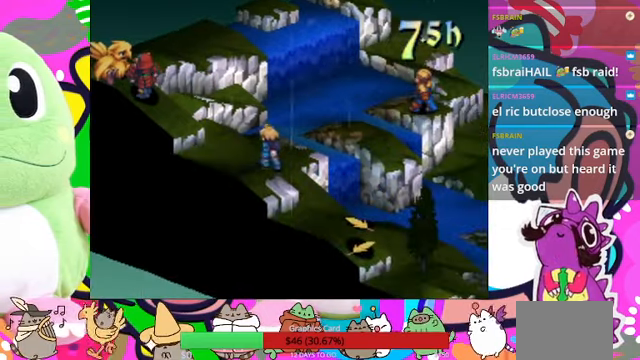
{"buttons": [], "events": []}
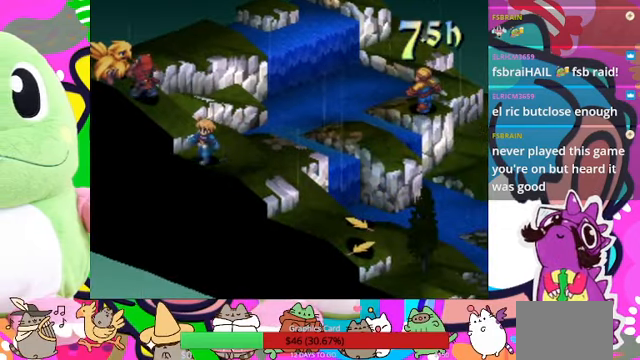
{"buttons": [], "events": [[234, "CIRCLE", "down"], [367, "CIRCLE", "up"]]}
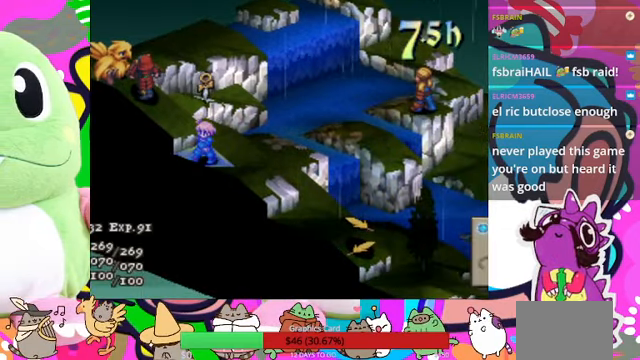
{"buttons": [], "events": [[200, "CIRCLE", "down"], [334, "CIRCLE", "up"]]}
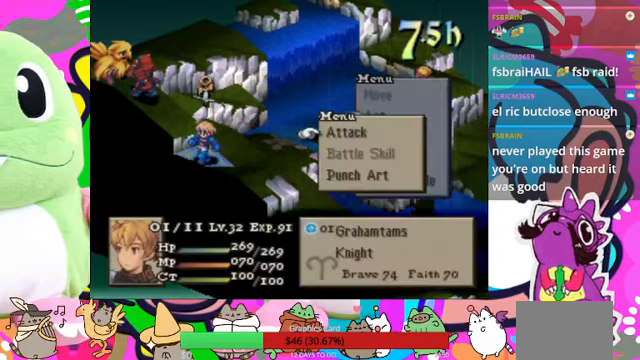
{"buttons": [], "events": [[367, "DPAD_DOWN", "down"], [467, "DPAD_DOWN", "up"]]}
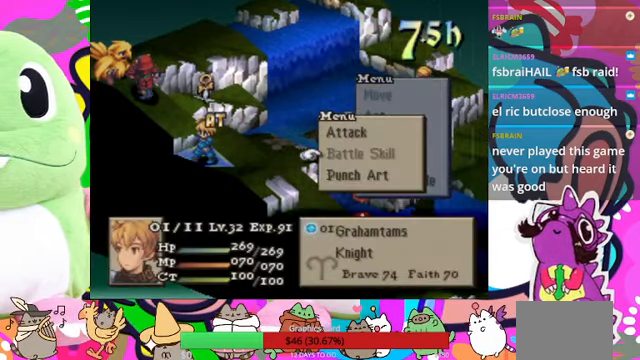
{"buttons": [], "events": [[34, "DPAD_DOWN", "down"], [100, "DPAD_DOWN", "up"], [200, "CIRCLE", "down"], [334, "CIRCLE", "up"]]}
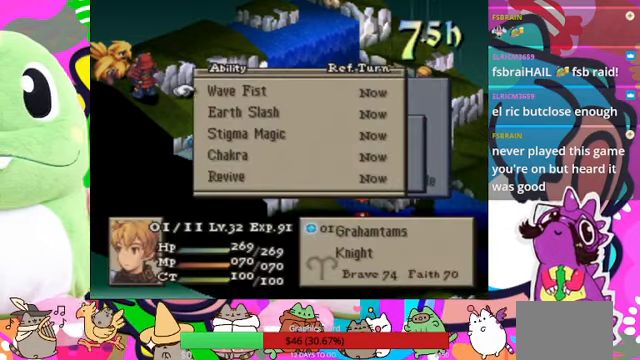
{"buttons": ["DPAD_DOWN"], "events": [[467, "DPAD_DOWN", "down"]]}
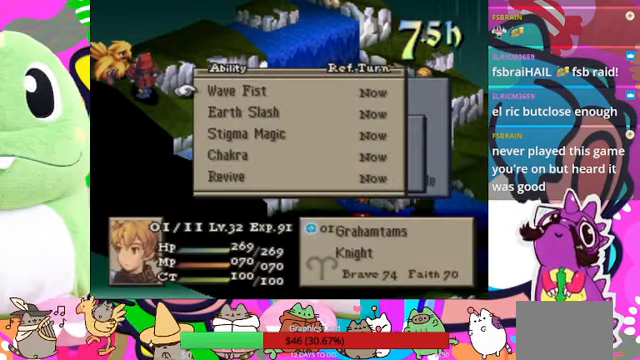
{"buttons": [], "events": [[67, "DPAD_DOWN", "up"], [234, "DPAD_UP", "down"], [334, "CIRCLE", "down"], [334, "DPAD_UP", "up"], [467, "CIRCLE", "up"]]}
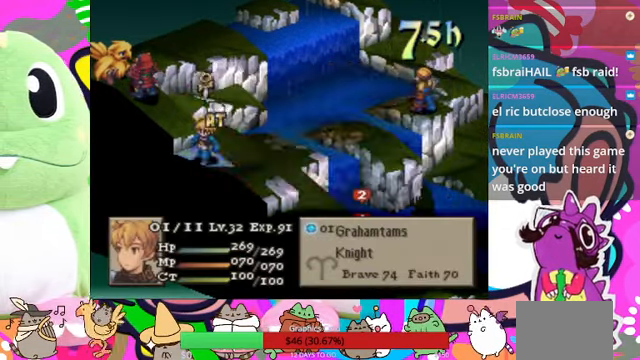
{"buttons": [], "events": [[34, "CIRCLE", "down"], [134, "CIRCLE", "up"], [267, "DPAD_LEFT", "down"], [367, "DPAD_LEFT", "up"], [400, "DPAD_LEFT", "down"], [500, "DPAD_LEFT", "up"]]}
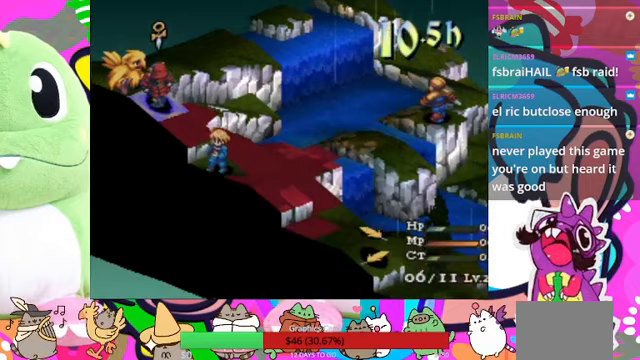
{"buttons": [], "events": [[200, "CROSS", "down"], [333, "CROSS", "up"], [333, "L1", "down"], [467, "L1", "up"]]}
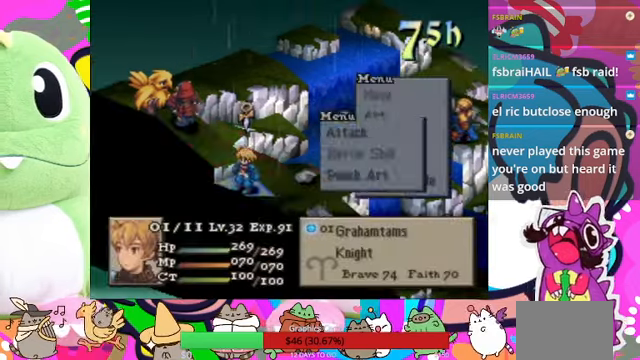
{"buttons": ["DPAD_DOWN"], "events": [[467, "DPAD_DOWN", "down"]]}
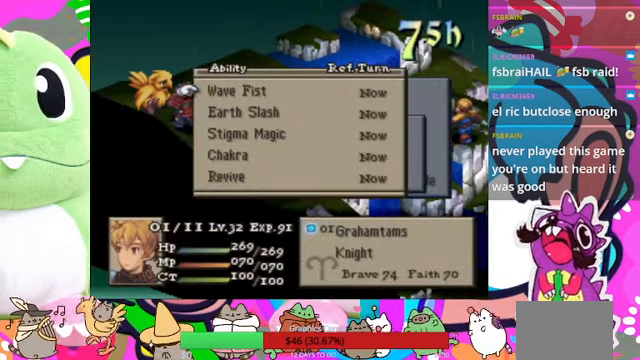
{"buttons": [], "events": [[67, "DPAD_DOWN", "up"], [400, "DPAD_DOWN", "down"], [500, "DPAD_DOWN", "up"]]}
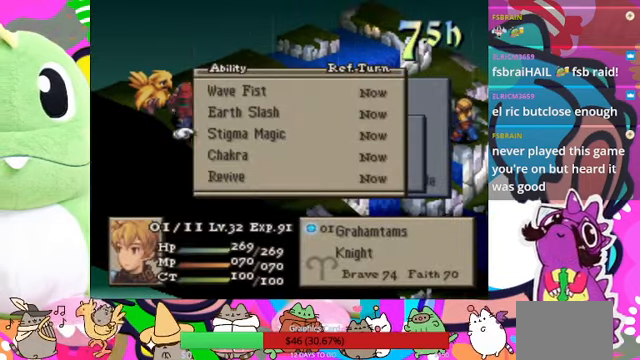
{"buttons": [], "events": [[100, "DPAD_DOWN", "down"], [200, "DPAD_DOWN", "up"]]}
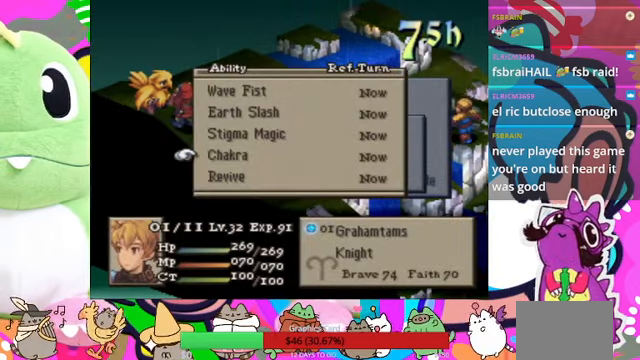
{"buttons": ["CIRCLE"], "events": [[100, "DPAD_UP", "down"], [200, "DPAD_UP", "up"], [267, "DPAD_UP", "down"], [367, "DPAD_UP", "up"], [500, "CIRCLE", "down"]]}